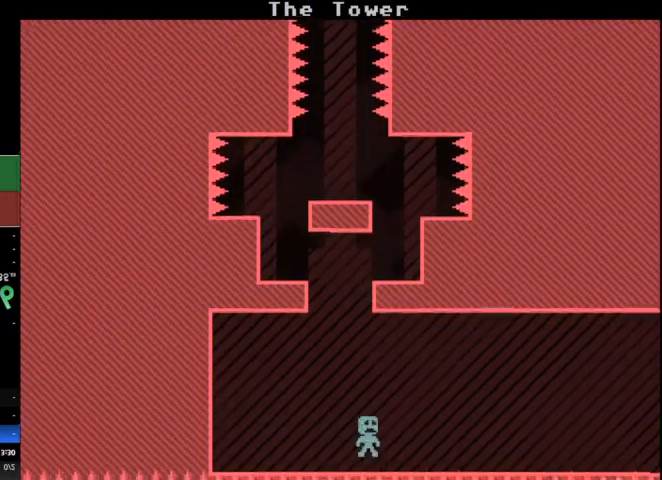
Gameplay with keyboard; each line is a JSON object with the keys held at the frame after it. "events" lists presses ("down") and releases ("up") of "a", "d", "r", "return", "s", "space" and "w" between this image and that frame as [ms after this image, input, new state], when the widget could be followed in between. No other keys are recorded. Mouse input is not recorded. Not read: other_keys.
{"keys": ["d"], "events": []}
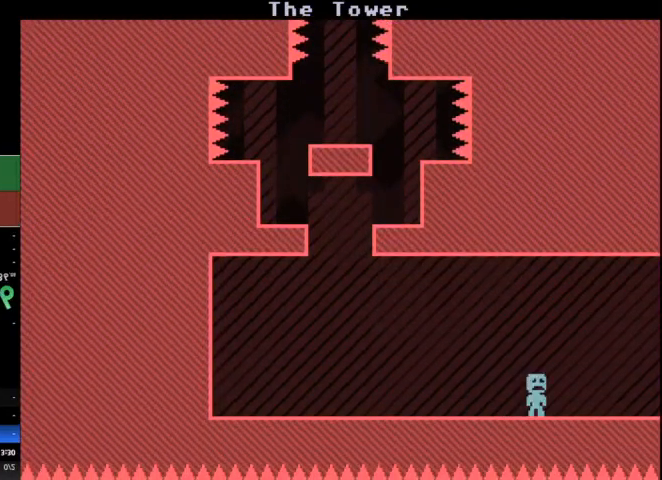
{"keys": ["d"], "events": []}
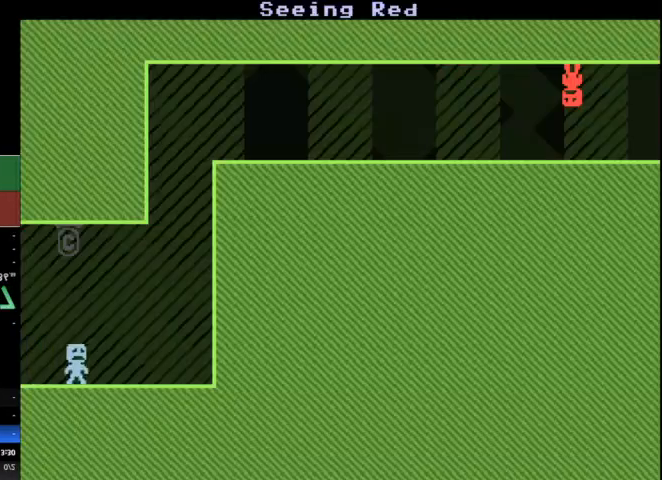
{"keys": ["d"], "events": []}
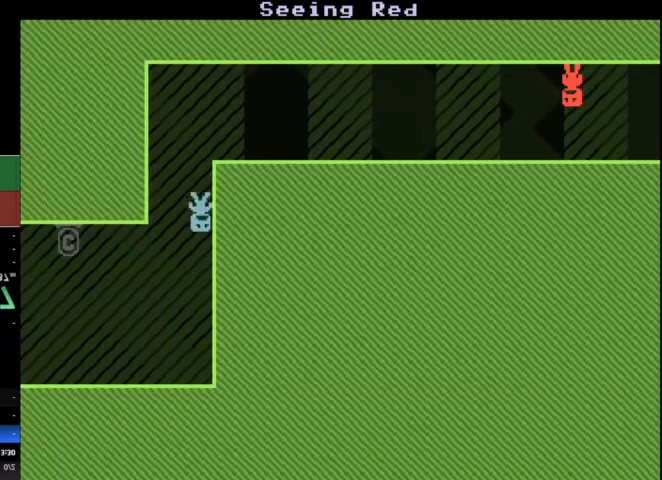
{"keys": ["d"], "events": []}
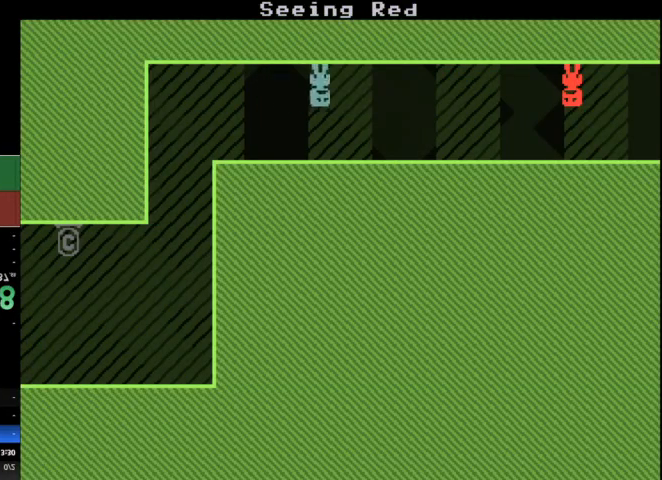
{"keys": ["d"], "events": []}
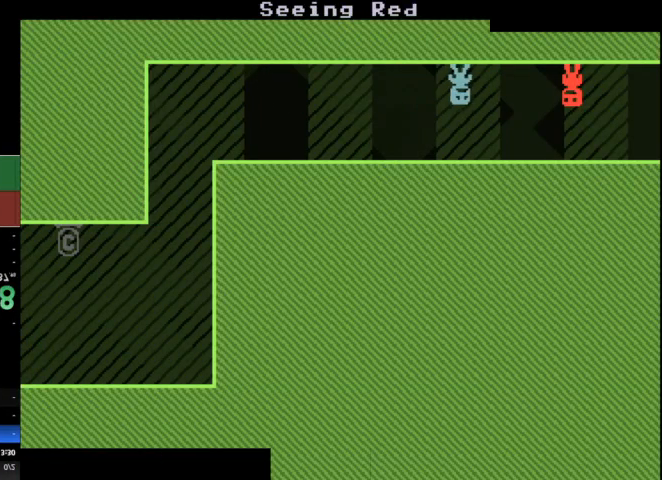
{"keys": [], "events": [[200, "d", "up"], [267, "space", "down"], [300, "space", "up"], [467, "space", "down"], [500, "space", "up"]]}
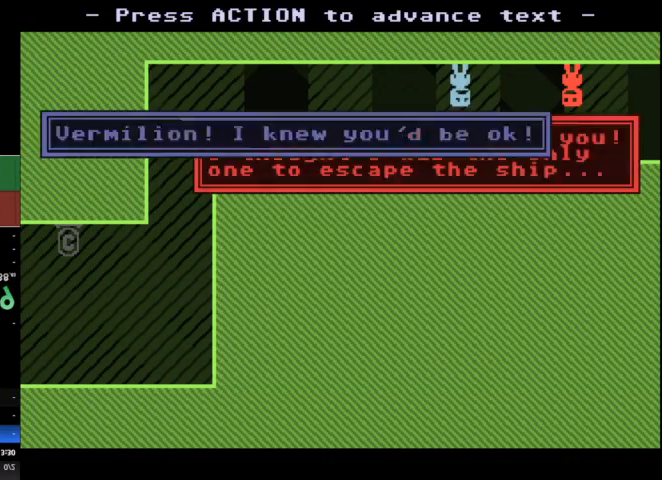
{"keys": [], "events": [[133, "space", "down"], [200, "space", "up"], [267, "space", "down"], [333, "space", "up"], [467, "space", "down"], [500, "space", "up"]]}
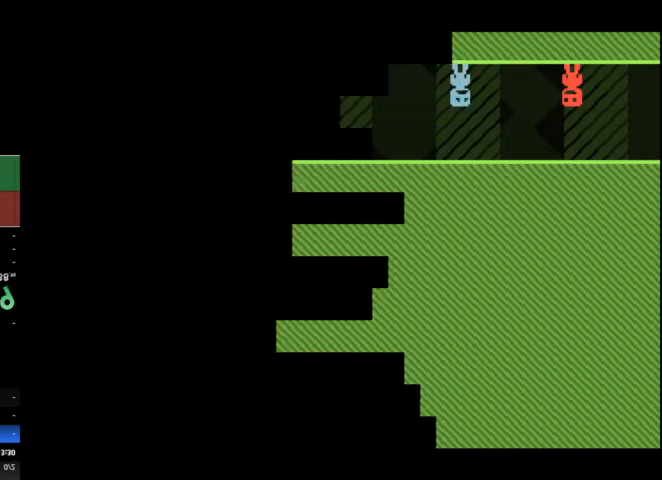
{"keys": [], "events": [[333, "space", "down"], [400, "space", "up"]]}
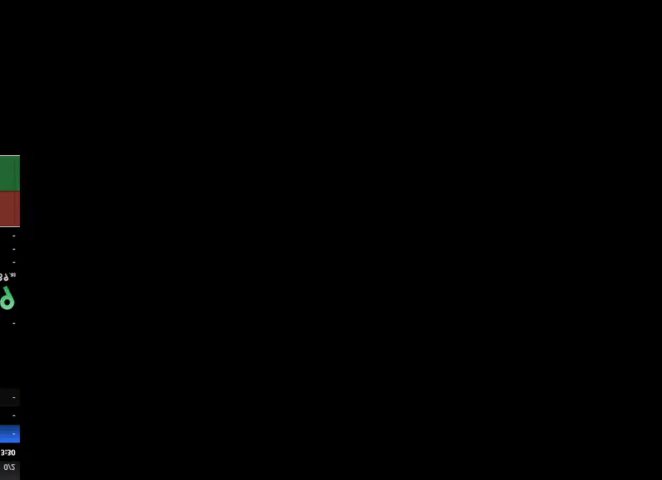
{"keys": [], "events": [[233, "space", "down"], [267, "space", "up"]]}
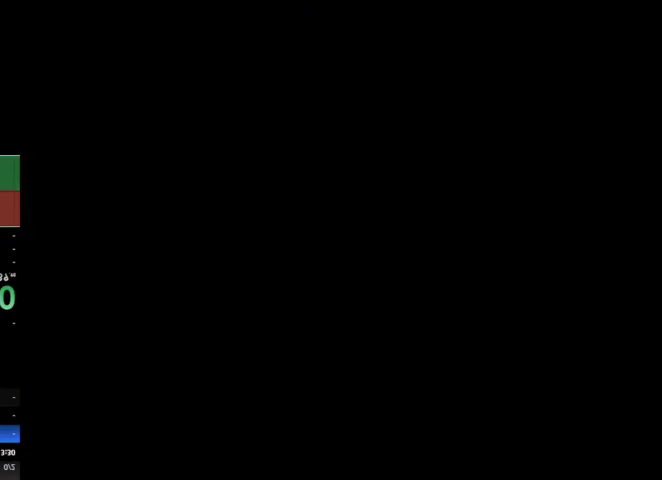
{"keys": [], "events": [[267, "space", "down"], [333, "space", "up"], [467, "space", "down"], [500, "space", "up"]]}
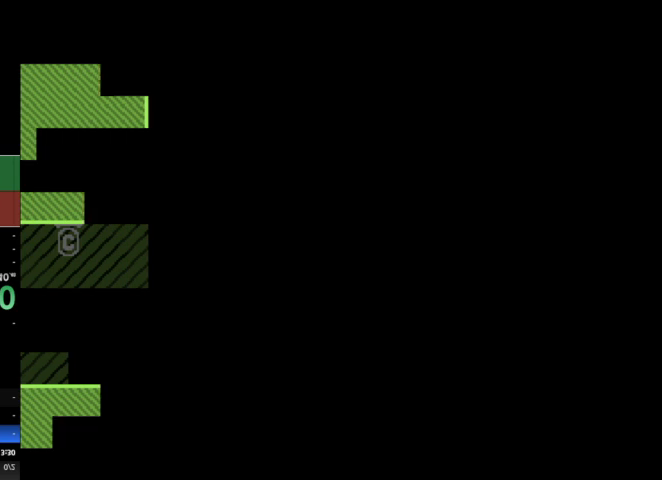
{"keys": ["space"], "events": [[467, "space", "down"]]}
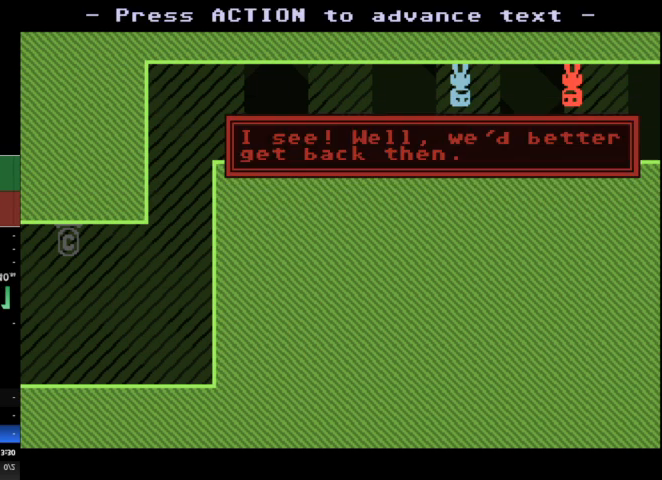
{"keys": [], "events": [[33, "space", "up"], [167, "space", "down"], [200, "space", "up"], [367, "space", "down"], [400, "space", "up"]]}
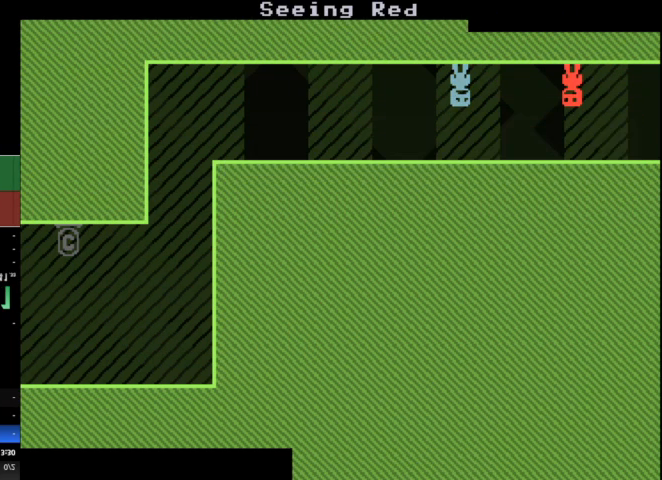
{"keys": ["d"], "events": [[33, "d", "down"]]}
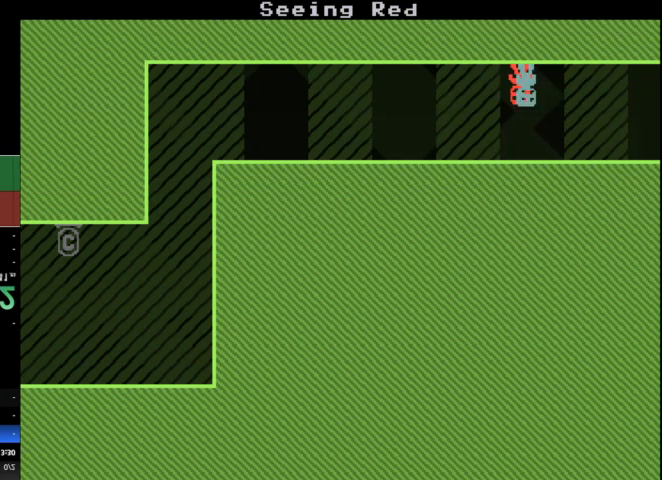
{"keys": ["d"], "events": []}
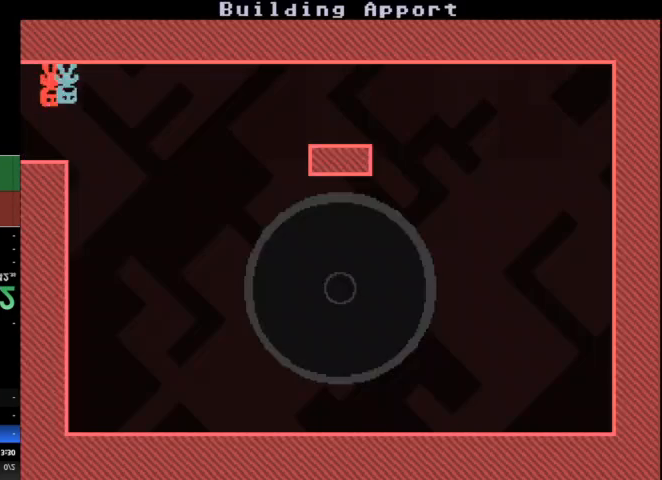
{"keys": ["d"], "events": []}
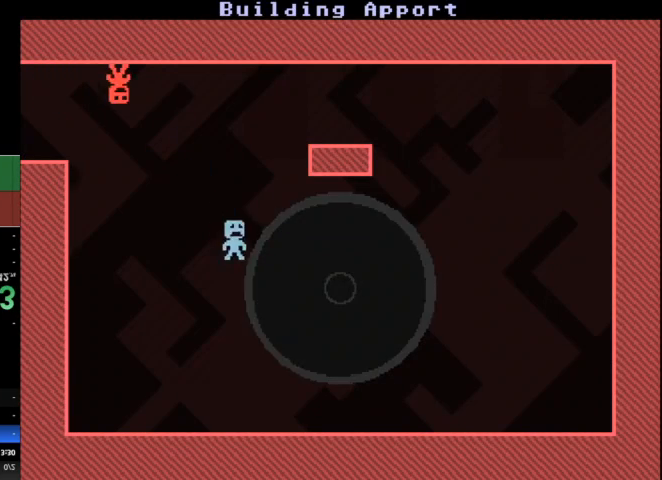
{"keys": [], "events": [[167, "a", "down"], [167, "d", "up"], [267, "a", "up"]]}
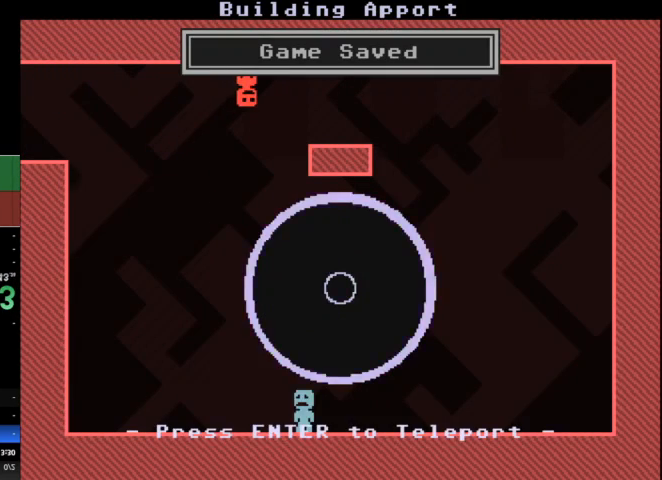
{"keys": ["return"], "events": [[67, "return", "down"], [167, "return", "up"], [200, "return", "down"], [400, "return", "up"], [433, "return", "down"]]}
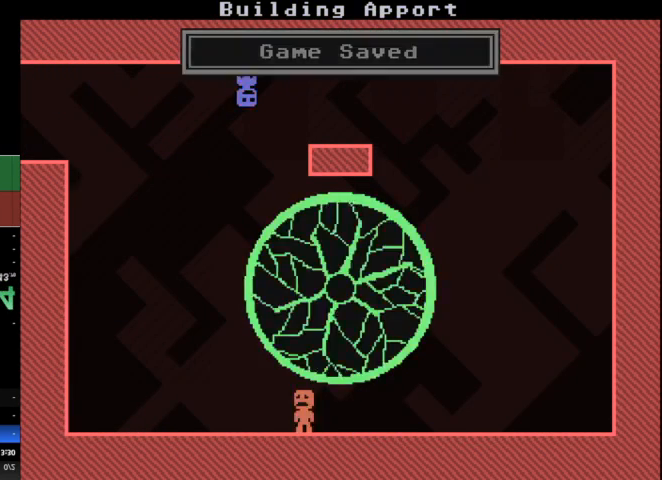
{"keys": [], "events": [[67, "return", "up"]]}
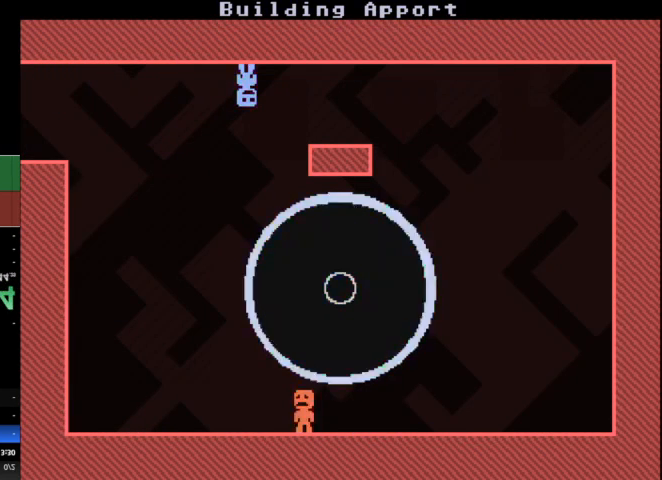
{"keys": [], "events": []}
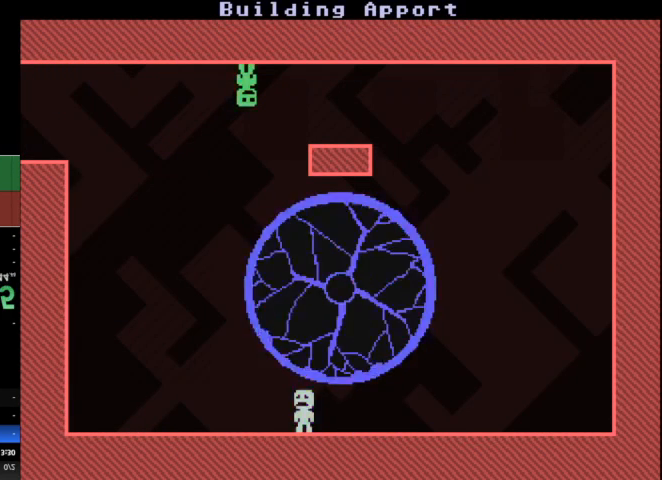
{"keys": [], "events": []}
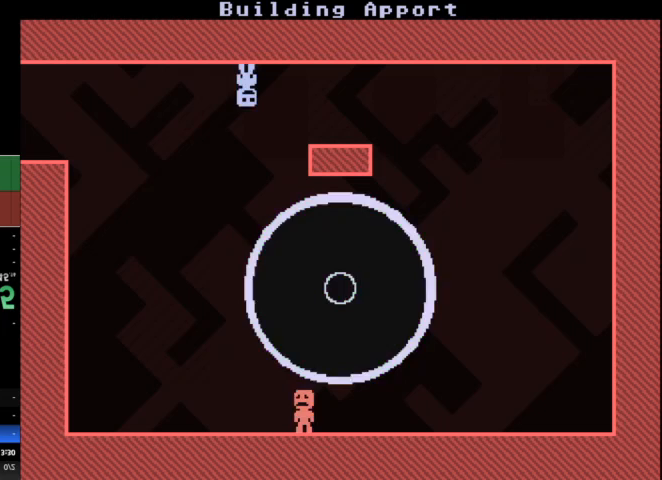
{"keys": [], "events": []}
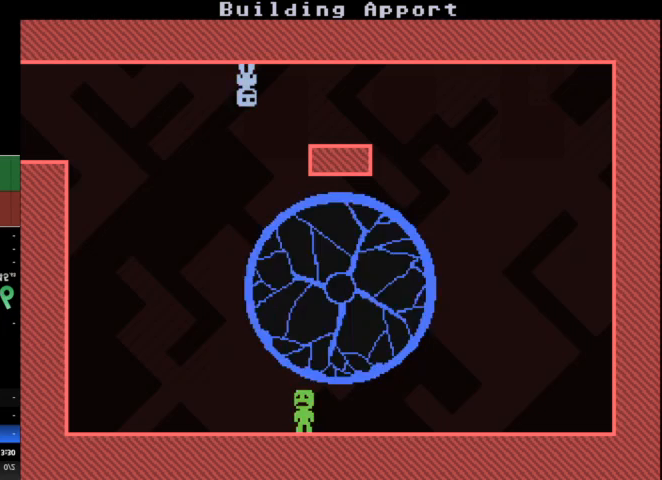
{"keys": [], "events": []}
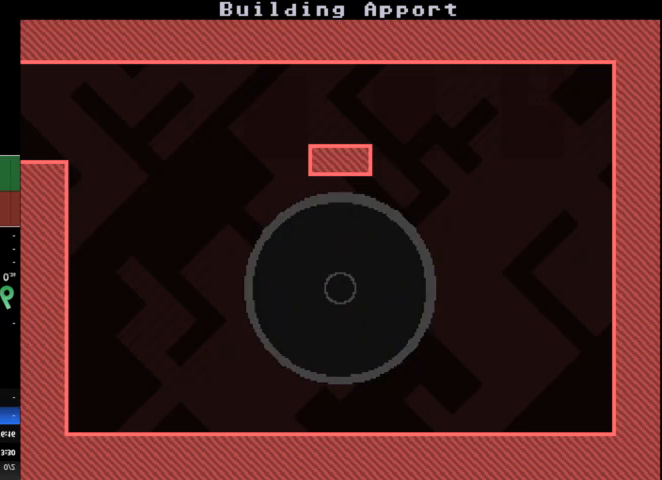
{"keys": [], "events": []}
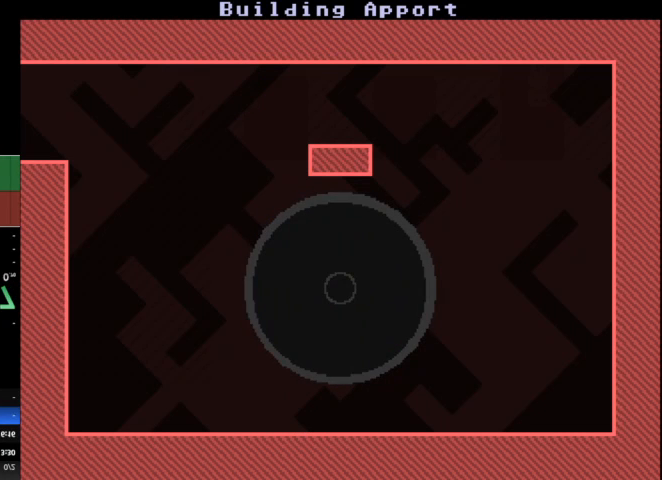
{"keys": [], "events": [[400, "space", "down"], [467, "space", "up"]]}
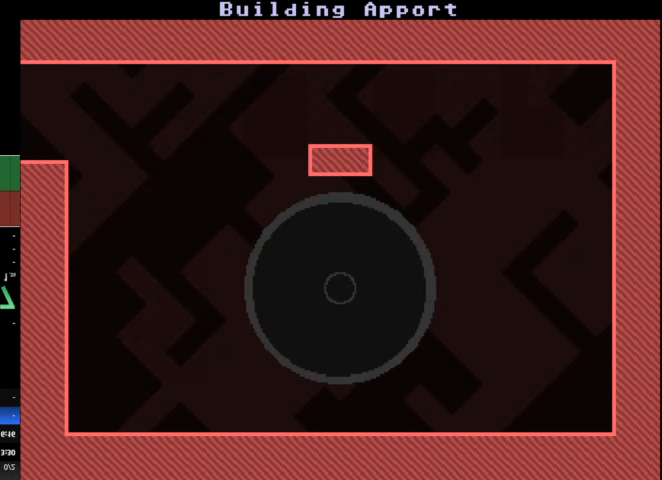
{"keys": [], "events": [[267, "space", "down"], [333, "space", "up"], [467, "space", "down"], [500, "space", "up"]]}
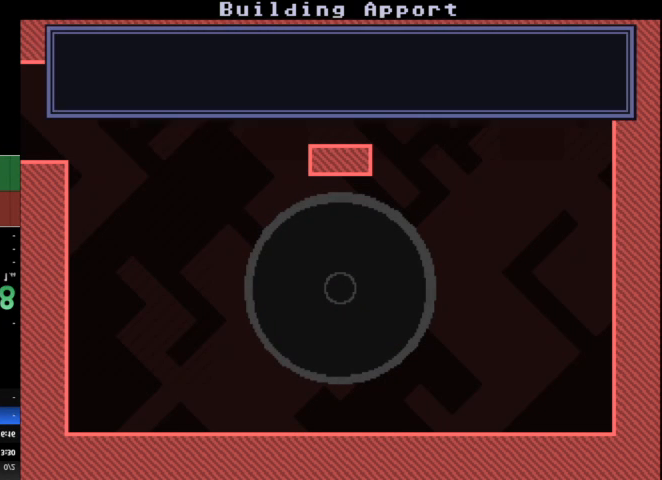
{"keys": ["space"], "events": [[300, "space", "down"], [333, "space", "up"], [467, "space", "down"]]}
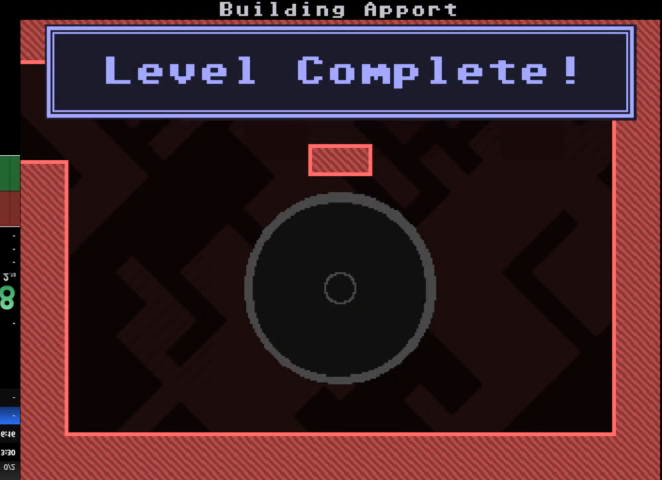
{"keys": [], "events": [[33, "space", "up"], [133, "space", "down"], [167, "space", "up"]]}
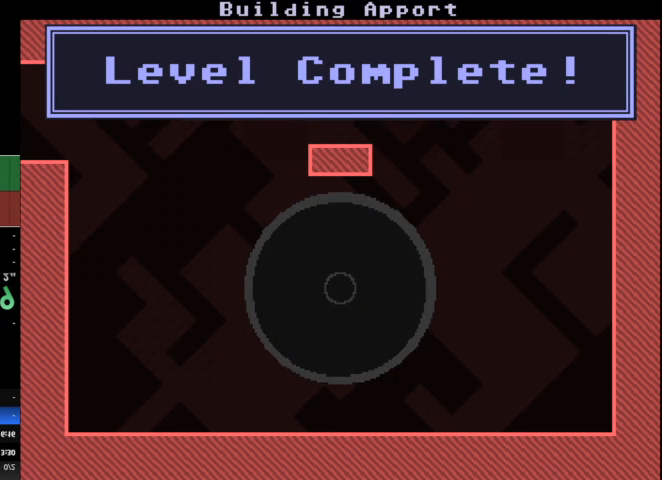
{"keys": [], "events": []}
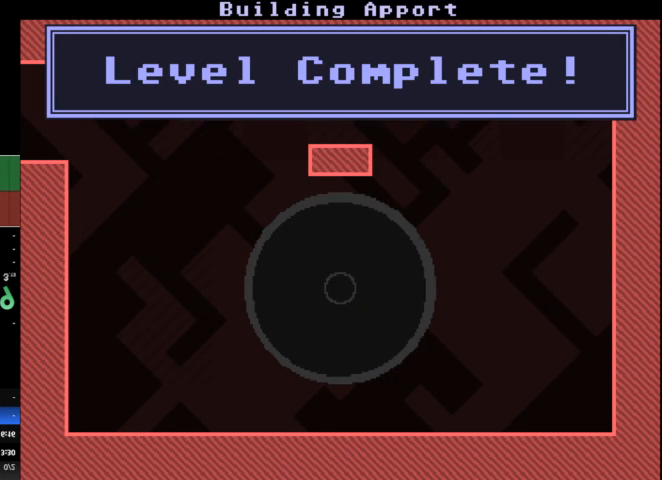
{"keys": [], "events": [[100, "space", "down"], [200, "space", "up"]]}
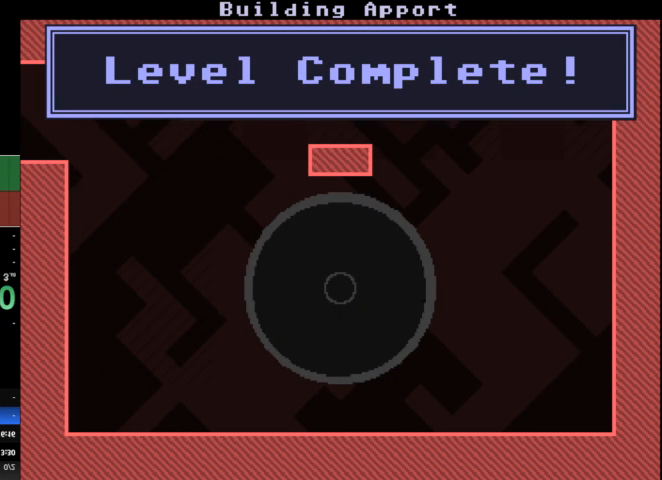
{"keys": ["space"], "events": [[467, "space", "down"]]}